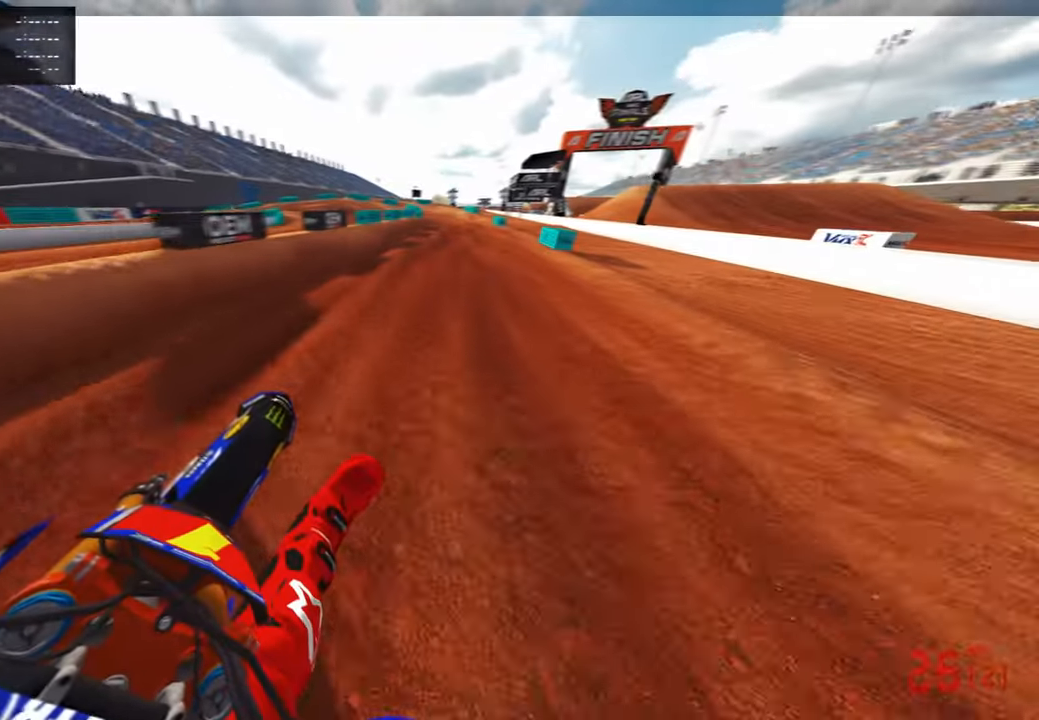
Gameplay with a controller (PlayStation layout); each line is a JSON object with the inputs held at the frame after it. "events" lists button and stick changes between this image and that frame as [ms after this image, input, new state], when the widget could be followed in between.
{"buttons": ["R2"], "left_stick": "center", "right_stick": "up-left", "events": [[117, "left_stick", "center"], [117, "right_stick", "up"], [283, "right_stick", "up-left"]]}
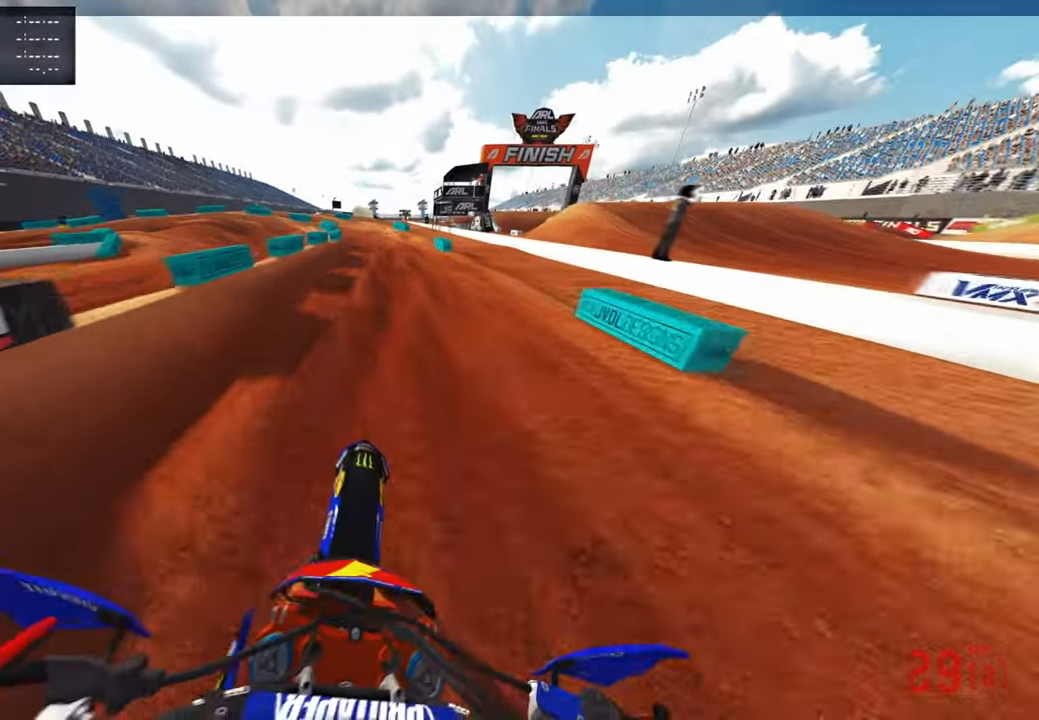
{"buttons": ["R2"], "left_stick": "center", "right_stick": "center", "events": [[100, "right_stick", "center"], [233, "R2", "up"], [300, "R2", "down"]]}
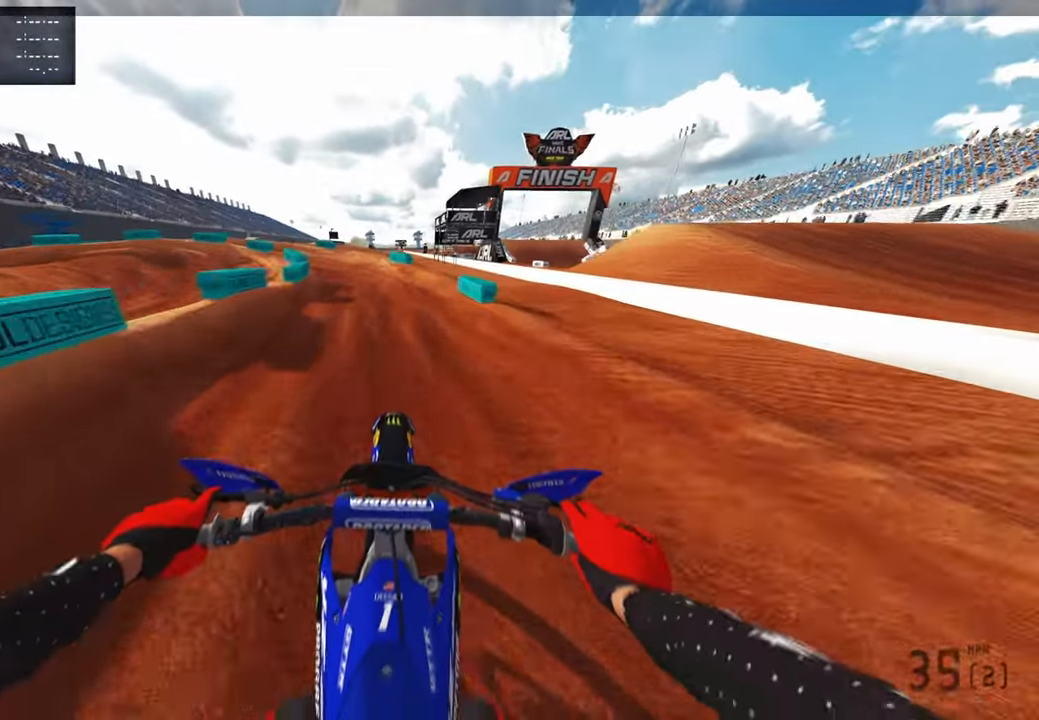
{"buttons": ["R2"], "left_stick": "up-left", "right_stick": "right", "events": [[100, "left_stick", "up-left"], [133, "R1", "down"], [183, "right_stick", "right"], [233, "R1", "up"], [300, "R2", "up"], [400, "R2", "down"]]}
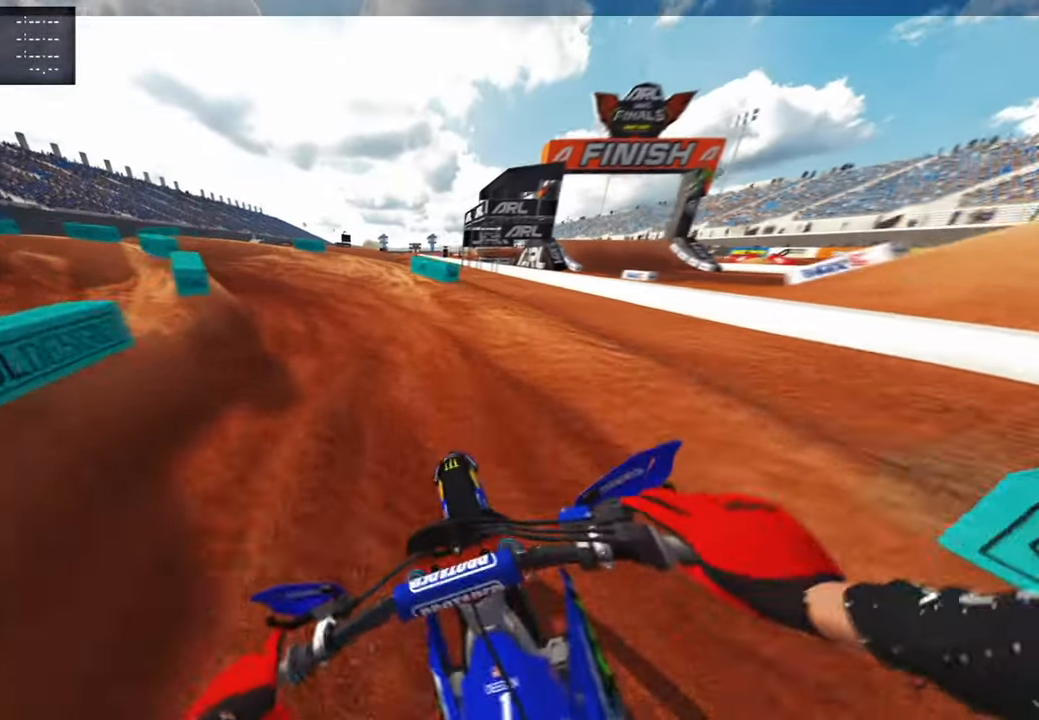
{"buttons": ["R2", "R3"], "left_stick": "up-left", "right_stick": "up-right", "events": [[50, "right_stick", "up-right"], [467, "R3", "down"]]}
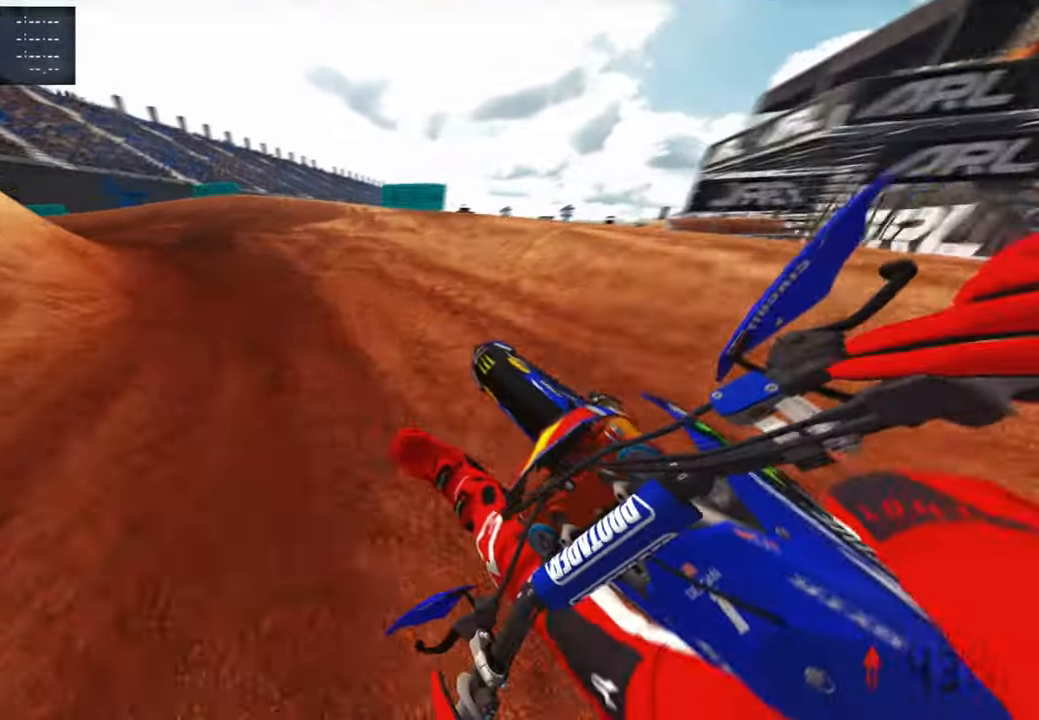
{"buttons": ["R2"], "left_stick": "up-left", "right_stick": "up-right", "events": [[267, "R3", "up"], [317, "R2", "up"], [500, "R2", "down"]]}
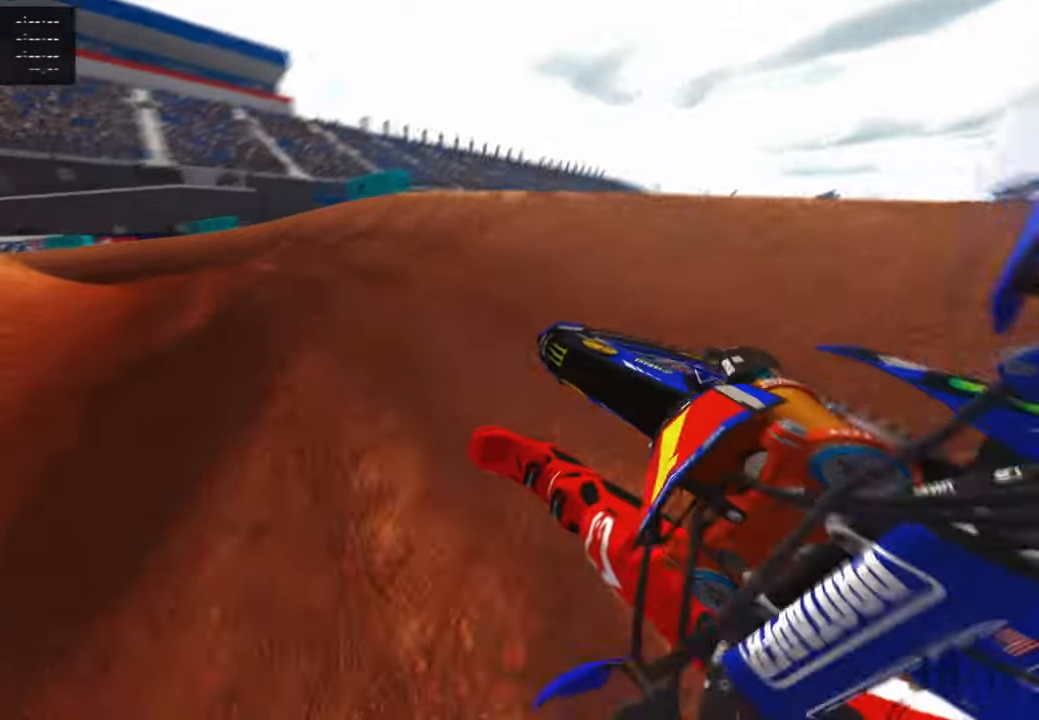
{"buttons": ["R2"], "left_stick": "up-left", "right_stick": "up-right", "events": []}
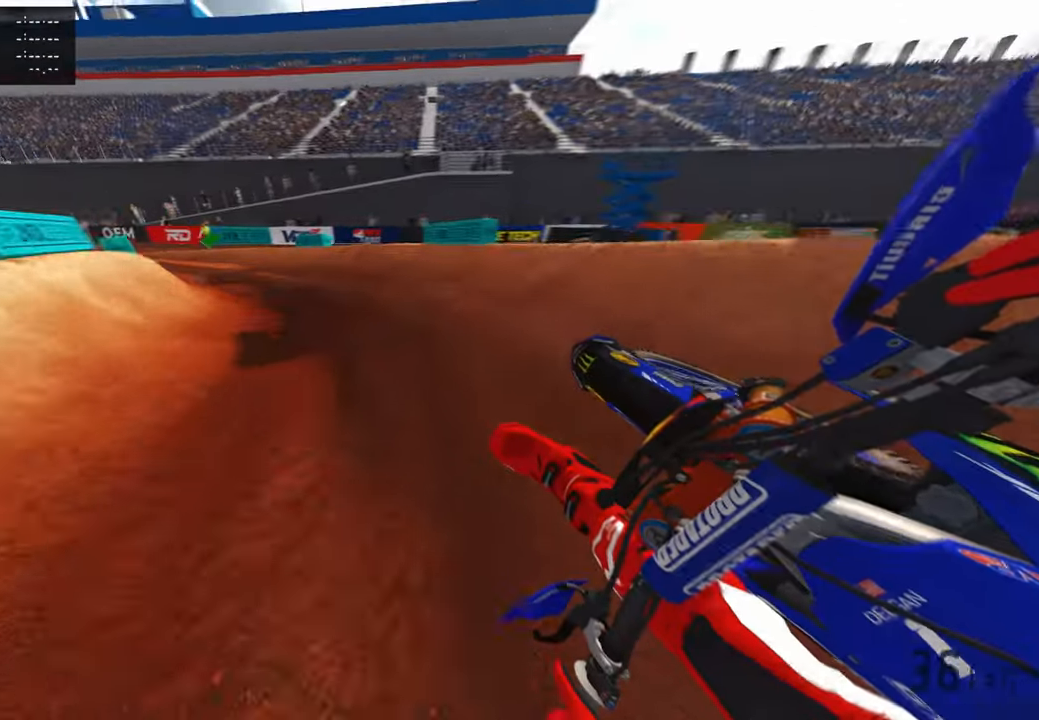
{"buttons": ["R2"], "left_stick": "up-left", "right_stick": "up-right", "events": []}
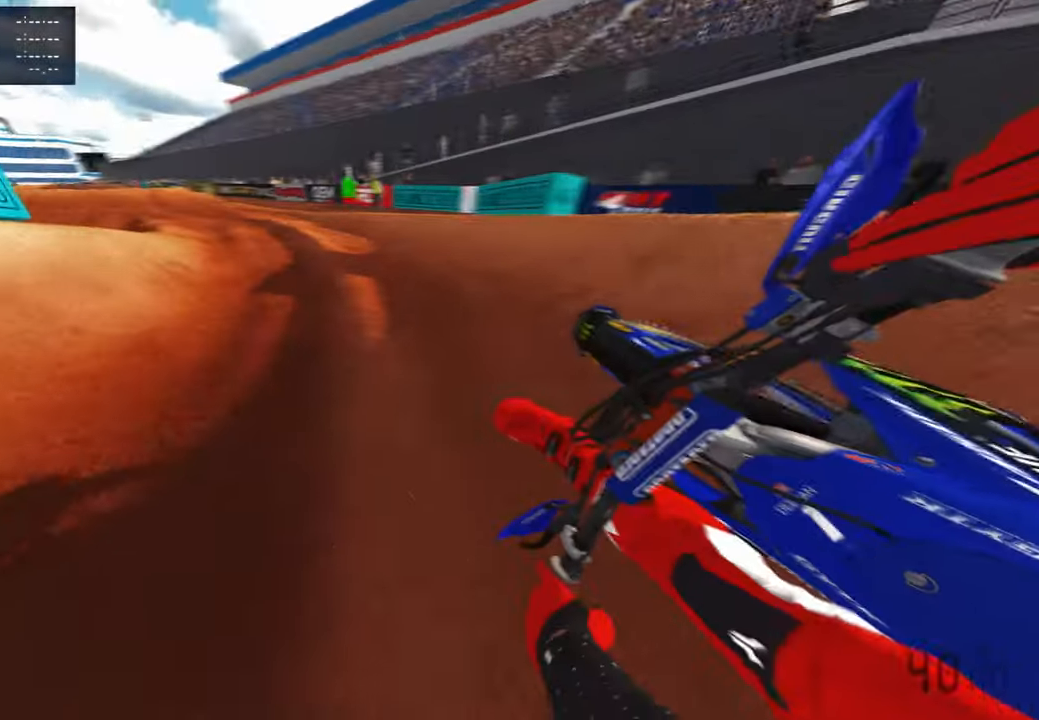
{"buttons": ["R2"], "left_stick": "up-left", "right_stick": "up-right", "events": [[350, "R3", "down"], [467, "R3", "up"]]}
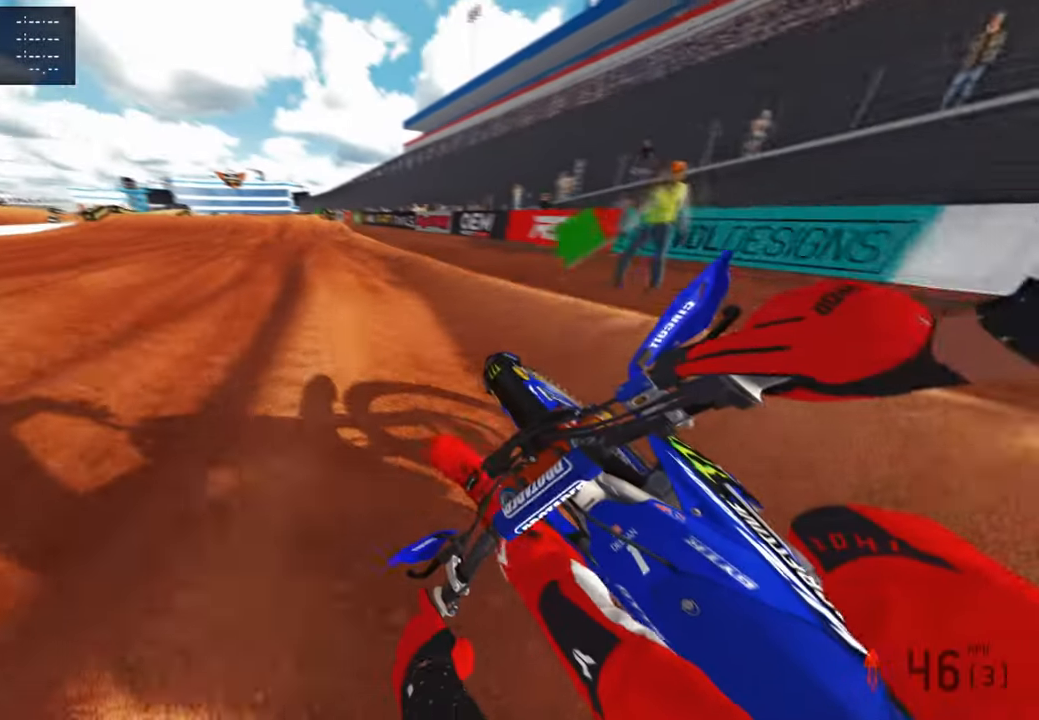
{"buttons": ["R2"], "left_stick": "center", "right_stick": "left", "events": [[333, "left_stick", "center"], [350, "right_stick", "center"], [433, "right_stick", "left"]]}
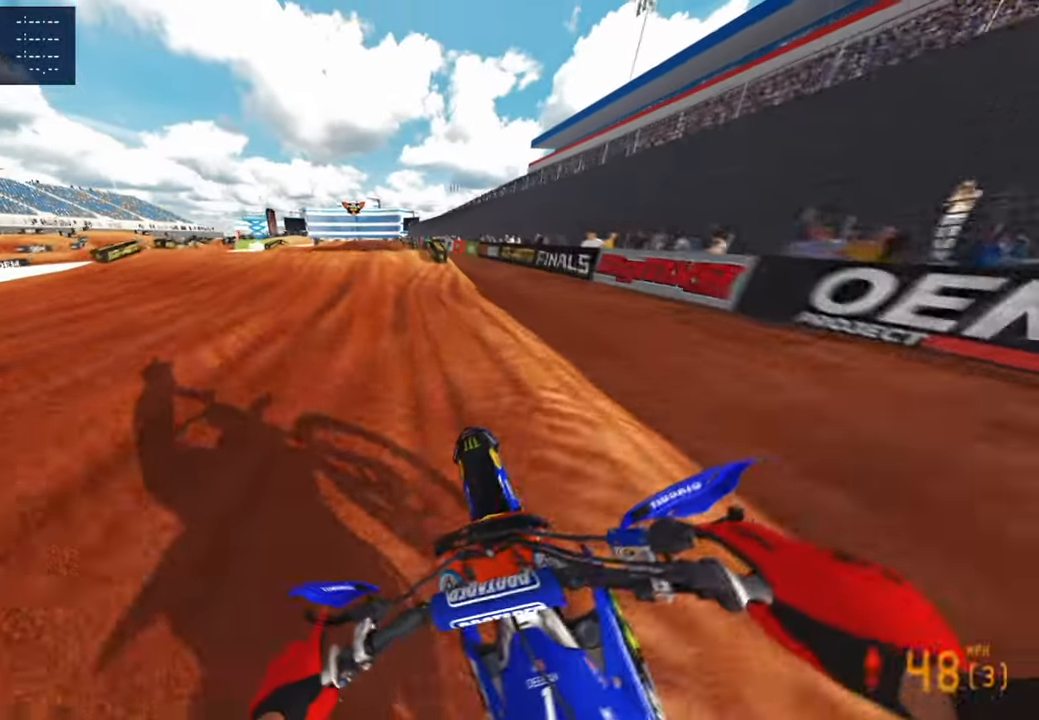
{"buttons": ["R2"], "left_stick": "up-left", "right_stick": "down-right", "events": [[233, "right_stick", "down-left"], [250, "left_stick", "left"], [383, "left_stick", "up-left"], [417, "R3", "down"], [450, "right_stick", "down-right"], [500, "R3", "up"]]}
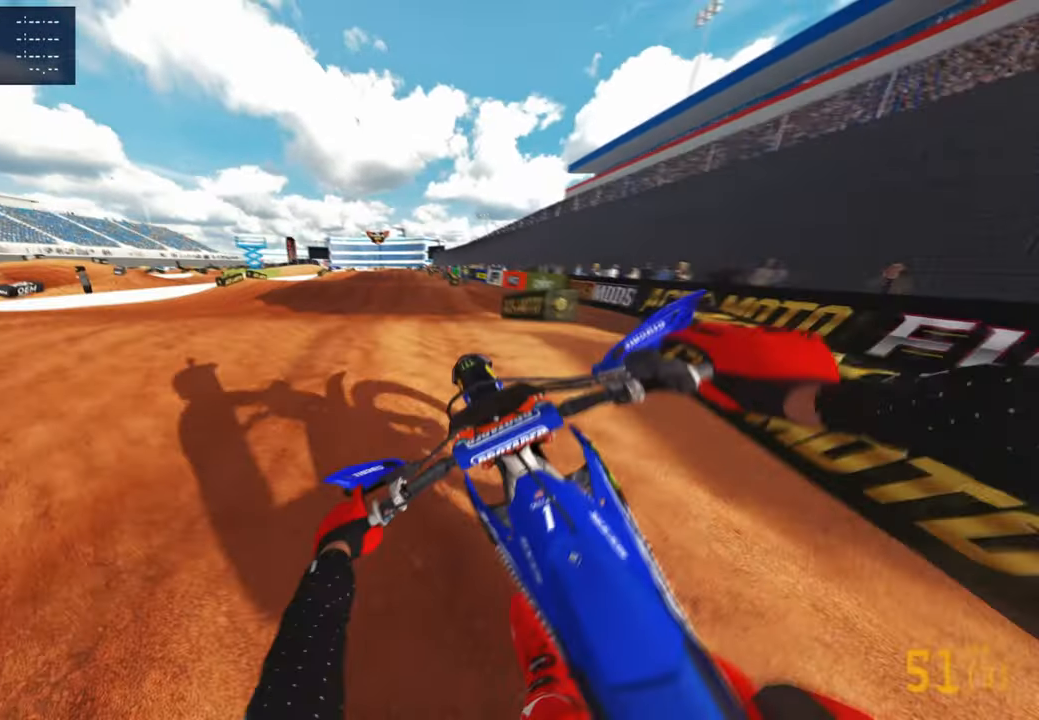
{"buttons": ["R2"], "left_stick": "up-right", "right_stick": "right", "events": [[50, "right_stick", "right"], [67, "R3", "down"], [67, "left_stick", "up-right"], [167, "R2", "up"], [167, "R3", "up"], [467, "R2", "down"]]}
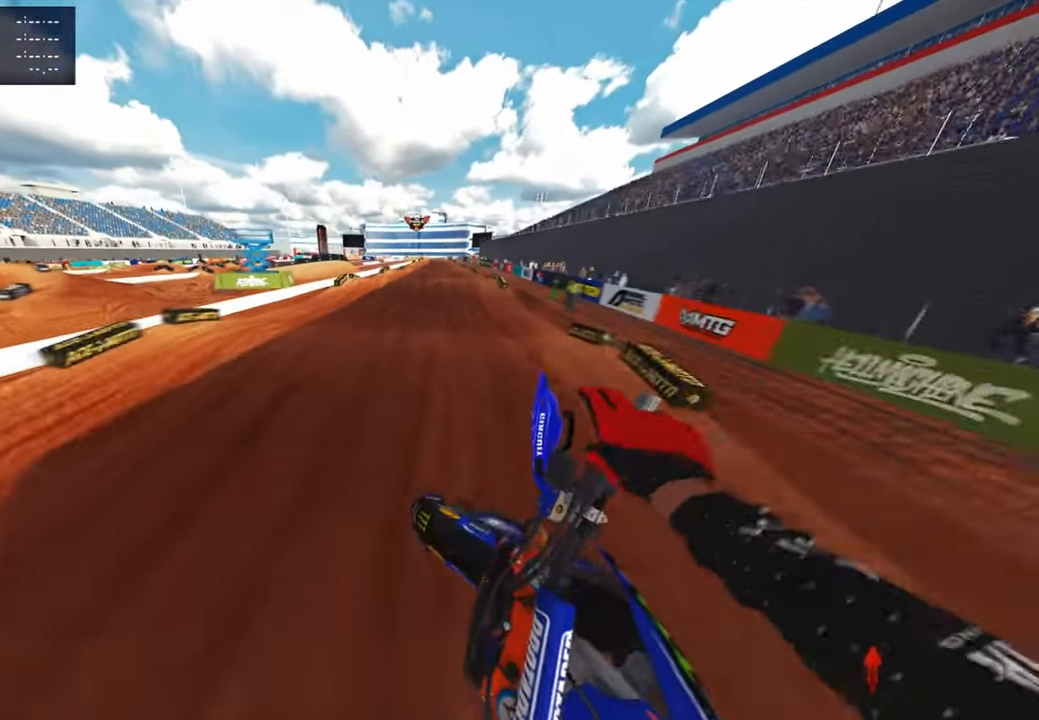
{"buttons": ["R2", "R3"], "left_stick": "up", "right_stick": "down", "events": [[67, "right_stick", "down-right"], [233, "R3", "down"], [233, "right_stick", "down"], [417, "R3", "up"], [483, "left_stick", "up"], [500, "R3", "down"]]}
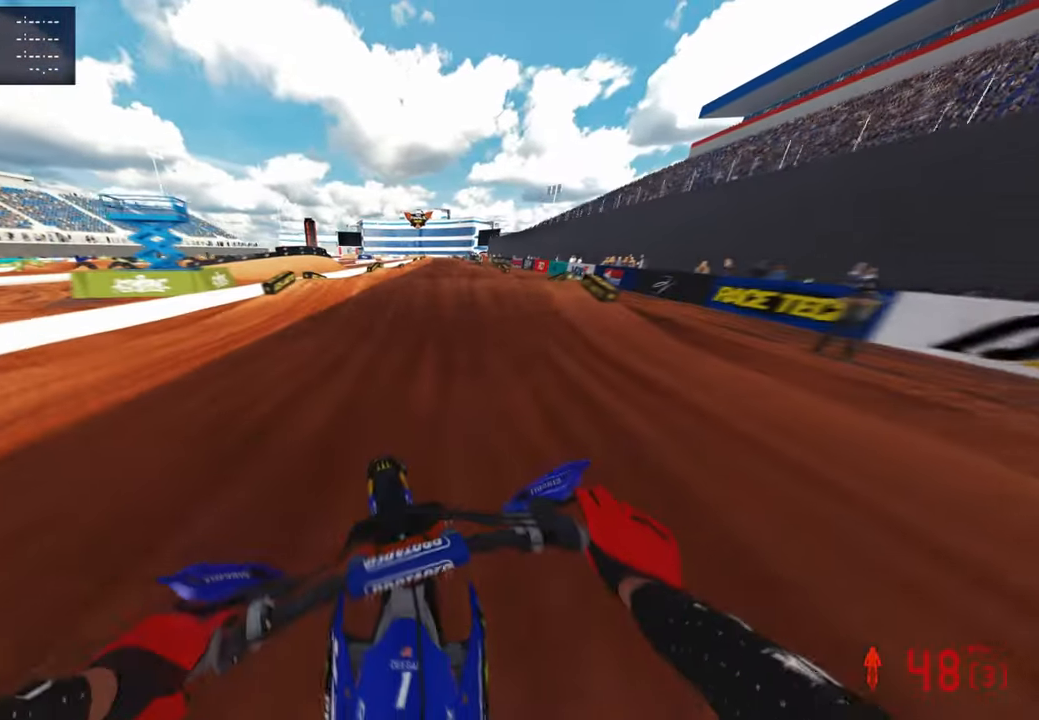
{"buttons": ["R2"], "left_stick": "up", "right_stick": "down", "events": [[150, "R3", "up"], [167, "right_stick", "right"], [250, "left_stick", "up-right"], [317, "R3", "down"], [400, "R3", "up"], [450, "right_stick", "down"], [483, "left_stick", "up"]]}
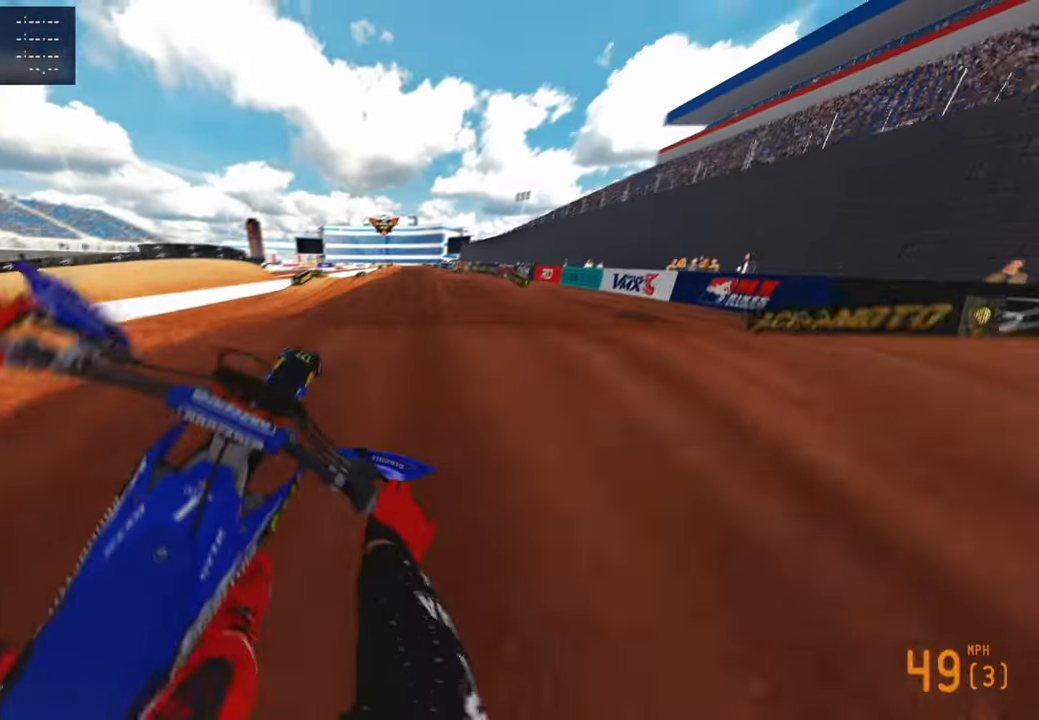
{"buttons": [], "left_stick": "up-left", "right_stick": "down-left", "events": [[67, "R3", "down"], [167, "R2", "up"], [183, "R3", "up"], [183, "right_stick", "down-left"], [233, "left_stick", "up-left"], [333, "R2", "down"], [350, "R1", "down"], [417, "R1", "up"], [467, "R2", "up"]]}
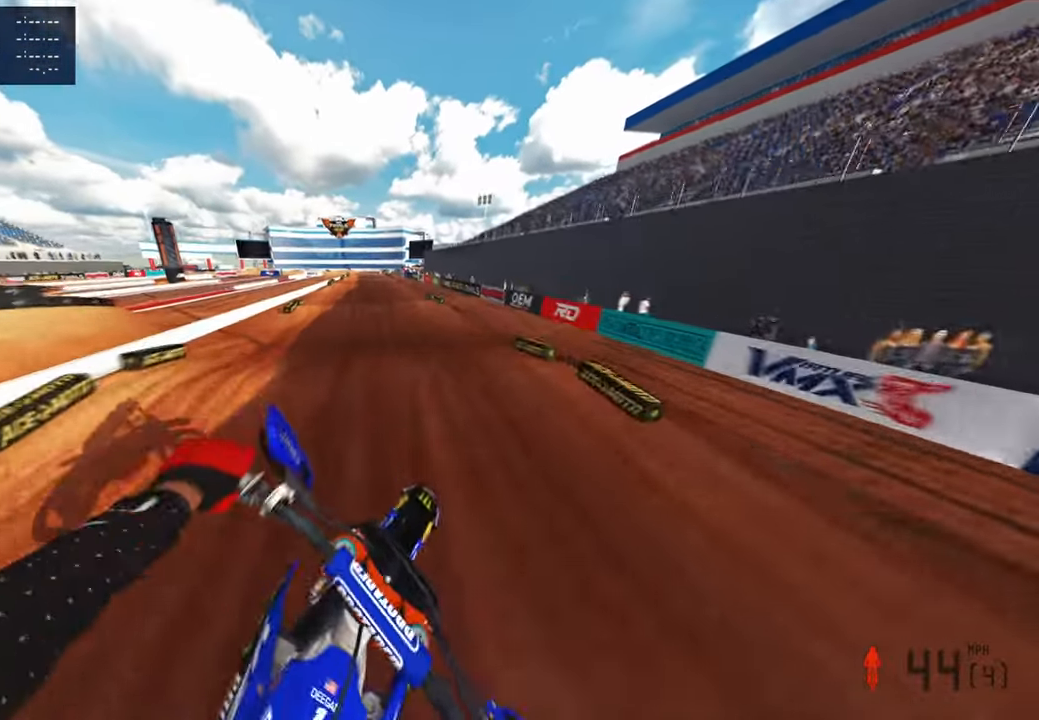
{"buttons": ["R2"], "left_stick": "center", "right_stick": "up", "events": [[33, "left_stick", "center"], [33, "right_stick", "center"], [150, "R2", "down"], [217, "right_stick", "up"]]}
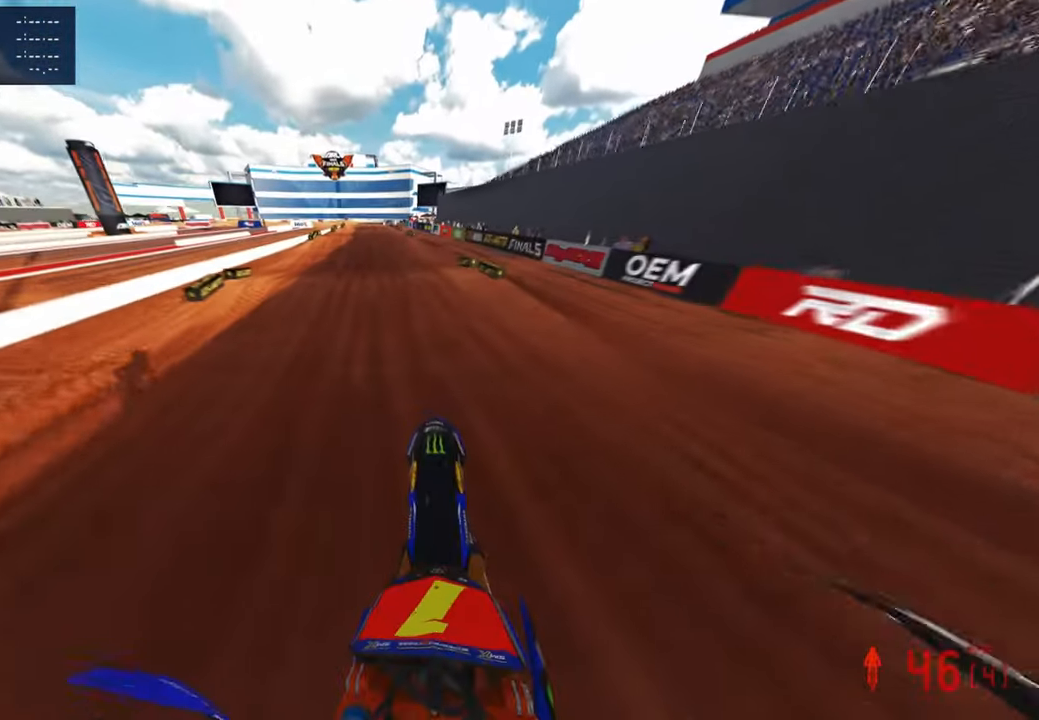
{"buttons": ["R2"], "left_stick": "center", "right_stick": "down", "events": [[183, "right_stick", "center"], [333, "R3", "down"], [467, "R3", "up"], [467, "right_stick", "down"]]}
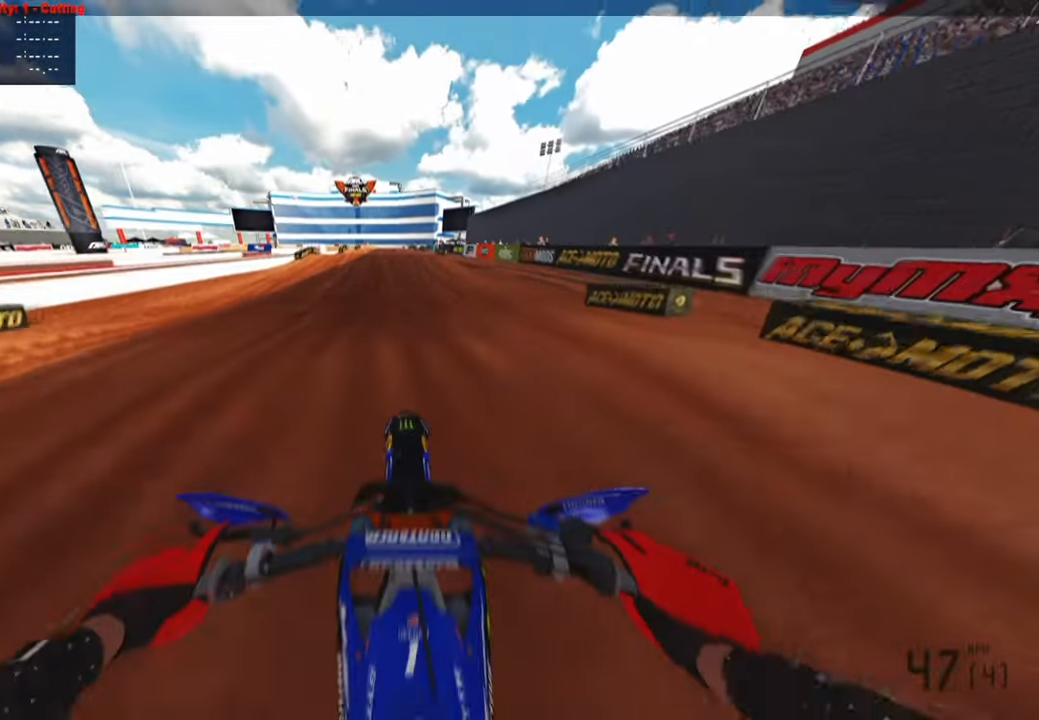
{"buttons": ["R2"], "left_stick": "center", "right_stick": "up", "events": [[67, "R3", "down"], [150, "right_stick", "center"], [167, "L1", "down"], [183, "R3", "up"], [283, "L1", "up"], [283, "right_stick", "up"]]}
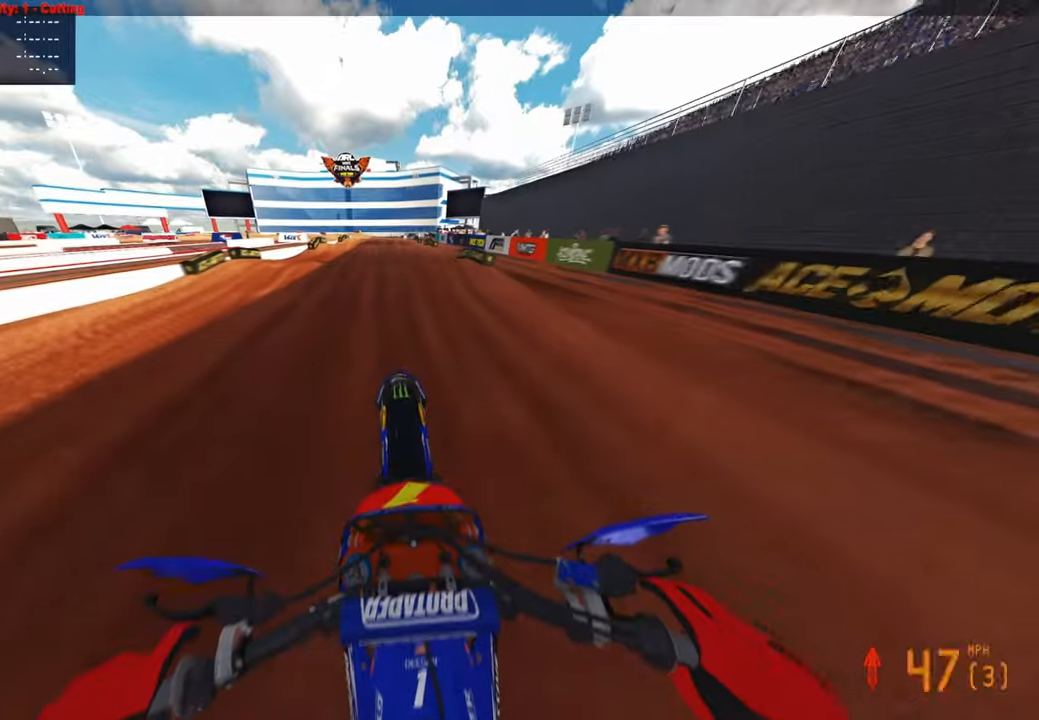
{"buttons": ["R2", "R3"], "left_stick": "up-left", "right_stick": "center", "events": [[50, "right_stick", "center"], [133, "right_stick", "down"], [233, "R3", "down"], [383, "R3", "up"], [433, "R3", "down"], [467, "right_stick", "center"], [483, "left_stick", "up-left"]]}
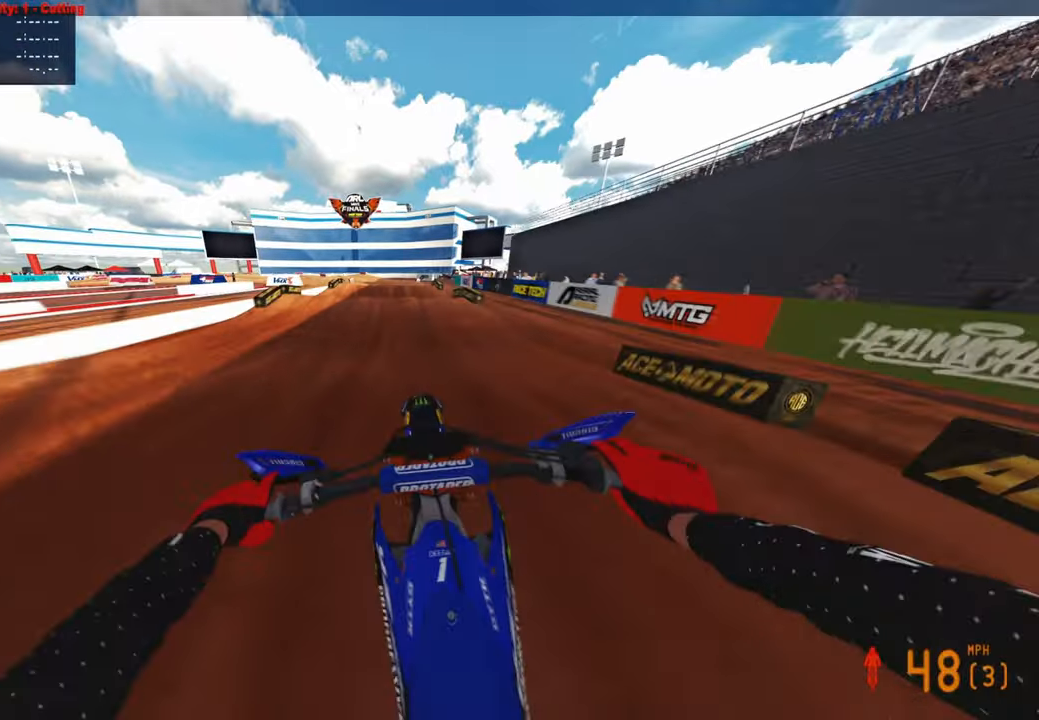
{"buttons": [], "left_stick": "up-left", "right_stick": "down", "events": [[33, "right_stick", "up"], [83, "R3", "up"], [267, "R2", "up"], [300, "right_stick", "center"], [367, "right_stick", "down"]]}
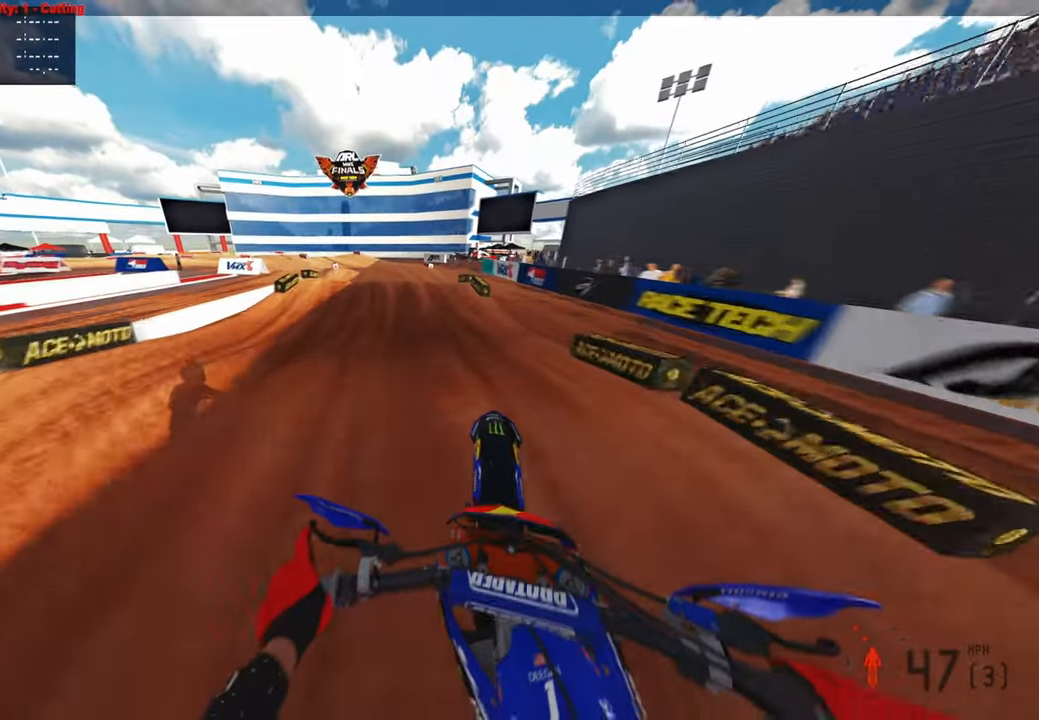
{"buttons": [], "left_stick": "up-left", "right_stick": "down", "events": [[33, "R2", "down"], [250, "R2", "up"], [317, "R2", "down"], [450, "R2", "up"]]}
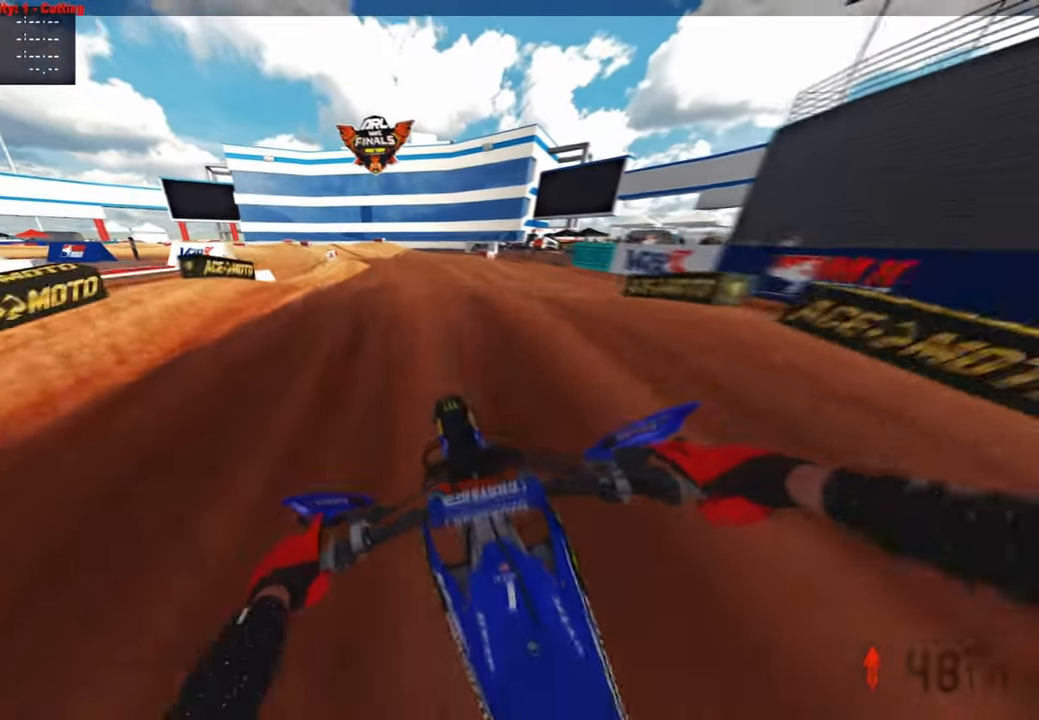
{"buttons": ["R2"], "left_stick": "up", "right_stick": "up", "events": [[150, "right_stick", "down-left"], [233, "R2", "down"], [267, "left_stick", "up"], [350, "right_stick", "up-left"], [467, "right_stick", "up"]]}
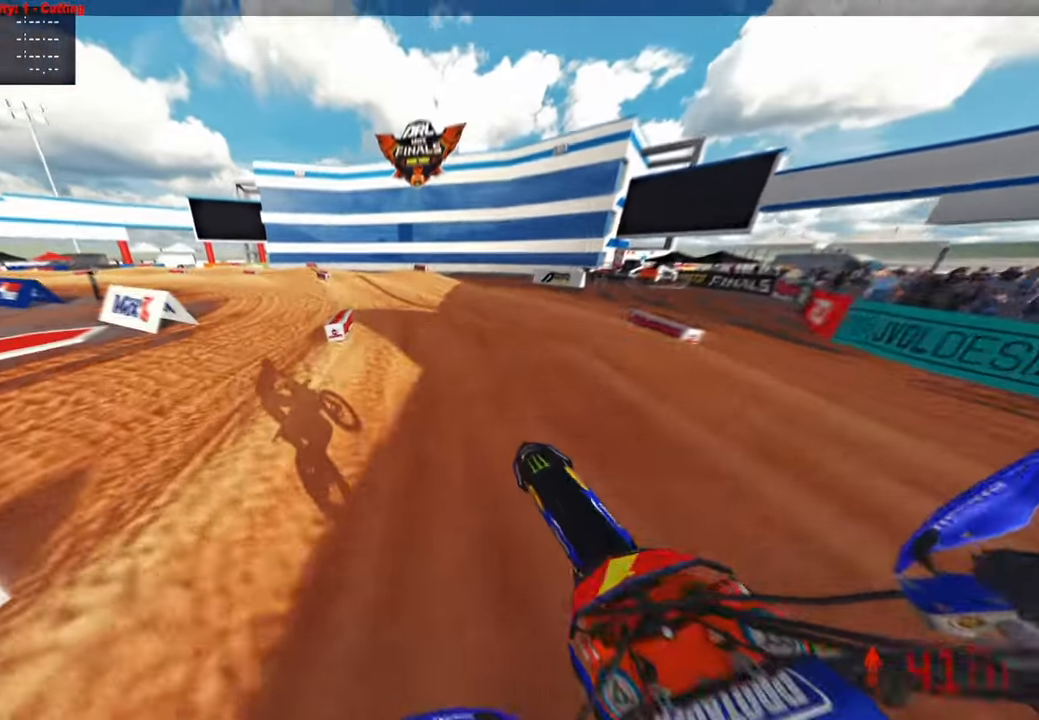
{"buttons": ["R2"], "left_stick": "up", "right_stick": "down-right", "events": [[150, "right_stick", "center"], [217, "right_stick", "down"], [283, "R2", "up"], [367, "R2", "down"], [417, "right_stick", "down-right"]]}
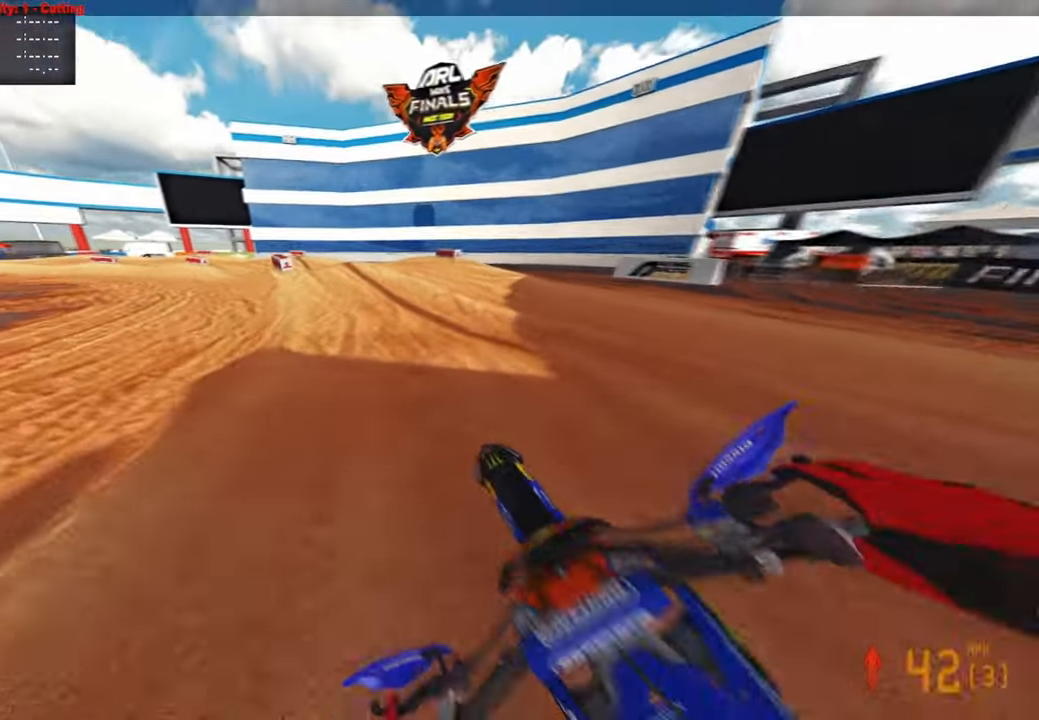
{"buttons": ["R2"], "left_stick": "up-left", "right_stick": "right", "events": [[50, "R2", "up"], [117, "R2", "down"], [217, "left_stick", "up-left"], [217, "right_stick", "right"]]}
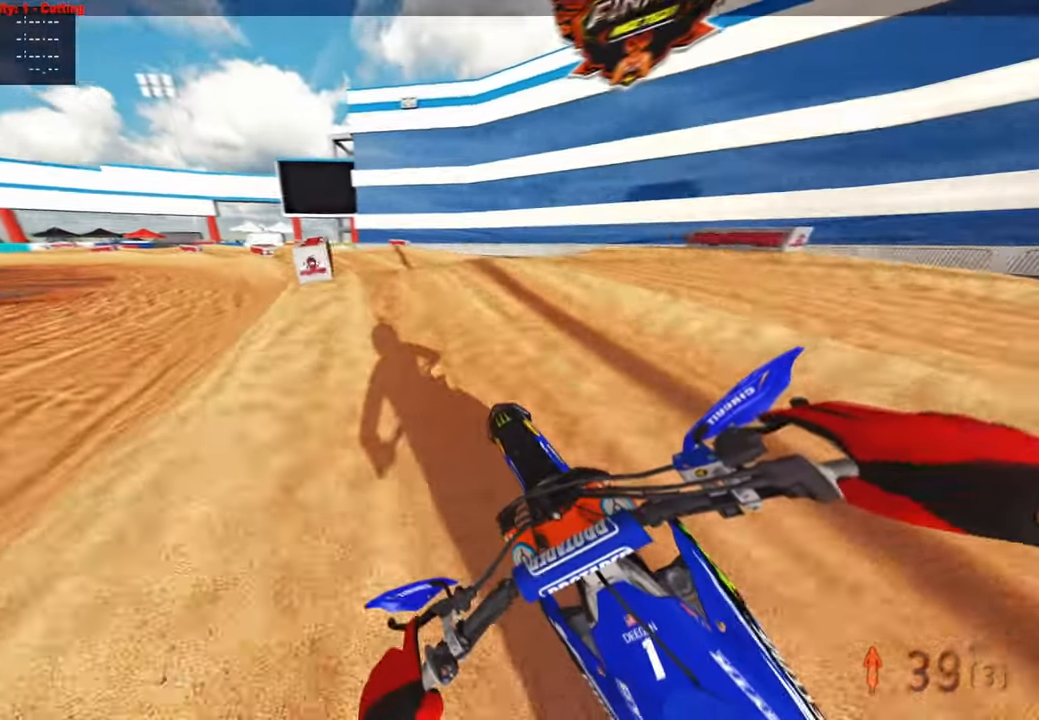
{"buttons": ["R2"], "left_stick": "up", "right_stick": "up-right", "events": [[133, "right_stick", "up-right"], [467, "left_stick", "up"]]}
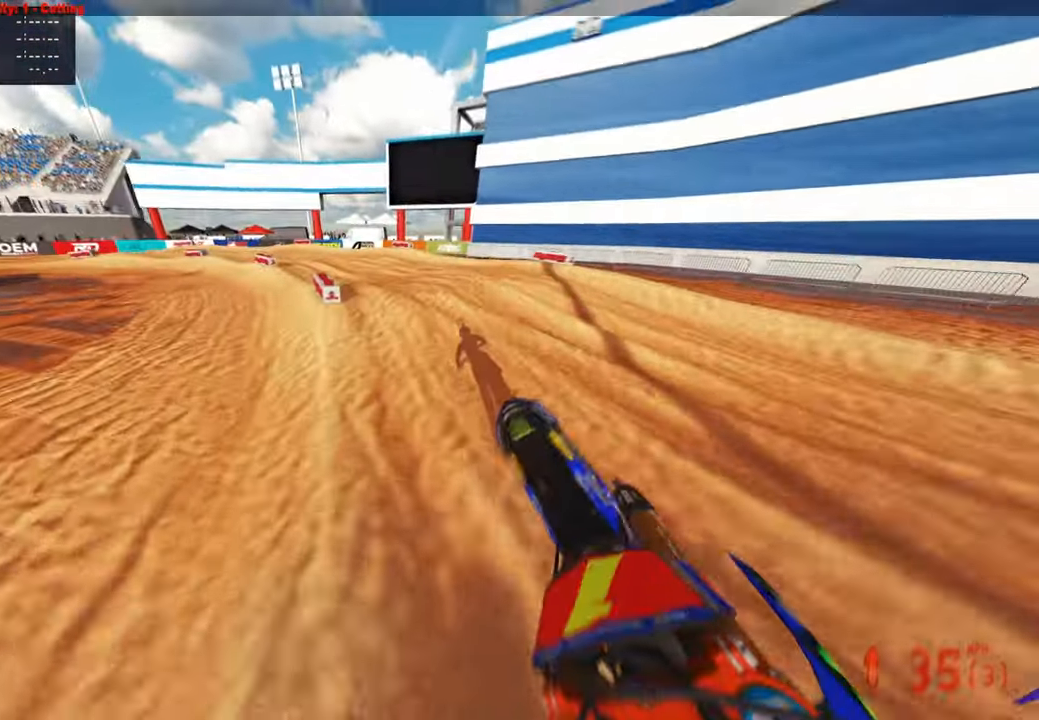
{"buttons": [], "left_stick": "up-left", "right_stick": "down-right", "events": [[233, "R2", "up"], [283, "left_stick", "up-left"], [283, "right_stick", "down-right"]]}
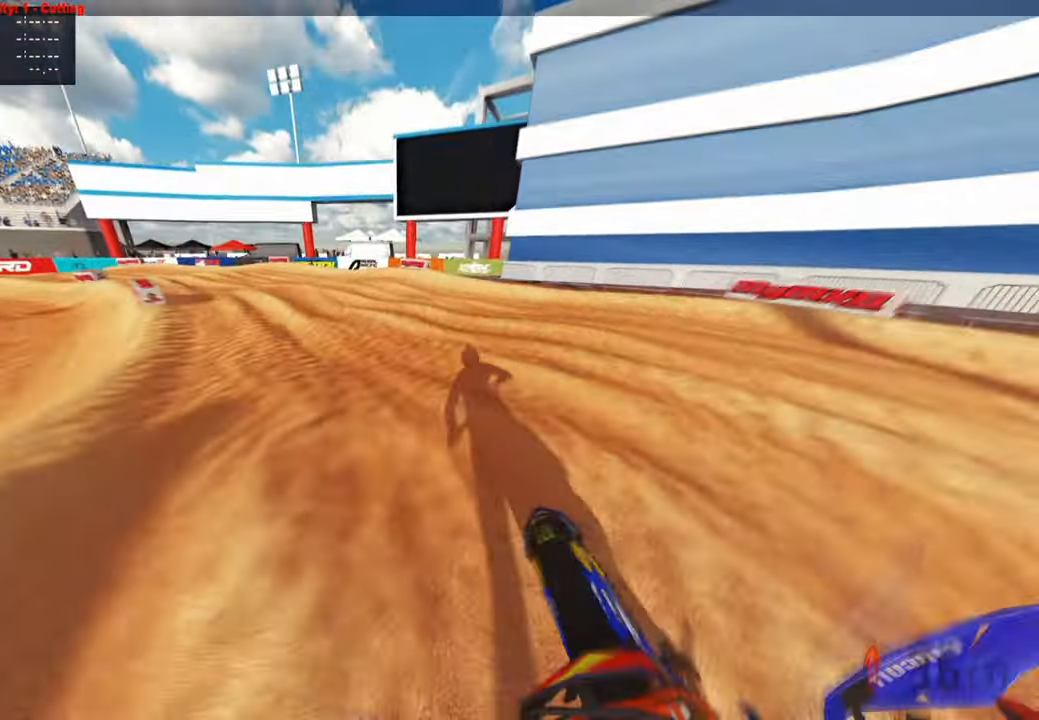
{"buttons": ["R2"], "left_stick": "up-left", "right_stick": "right", "events": [[33, "right_stick", "right"], [233, "R2", "down"]]}
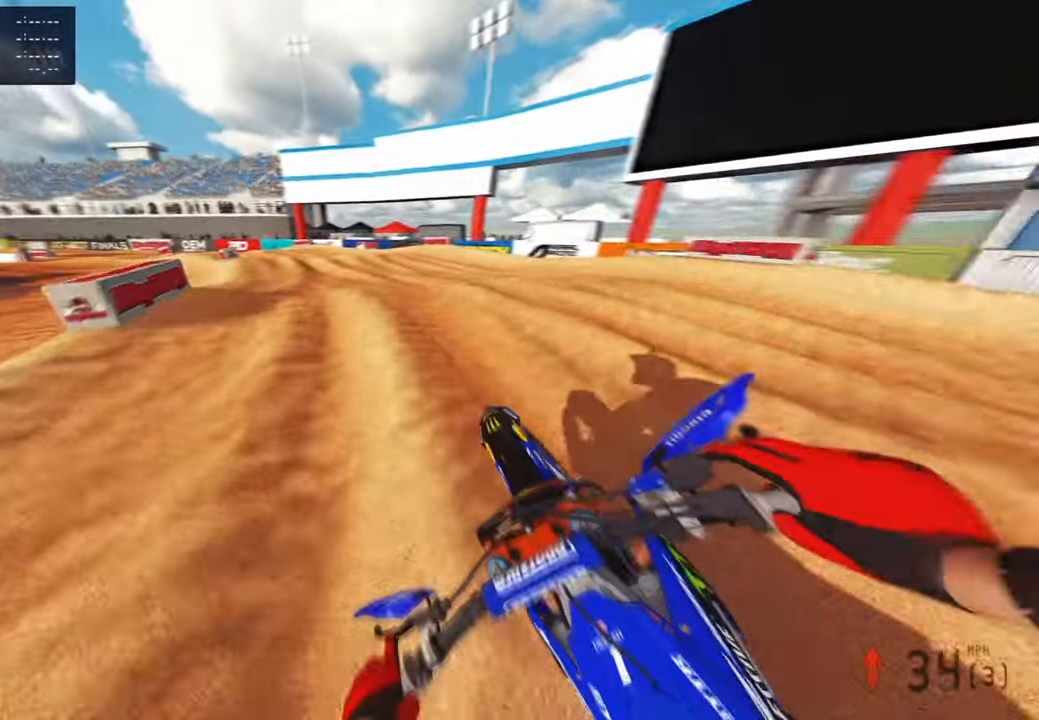
{"buttons": [], "left_stick": "up-left", "right_stick": "right", "events": [[400, "R2", "up"]]}
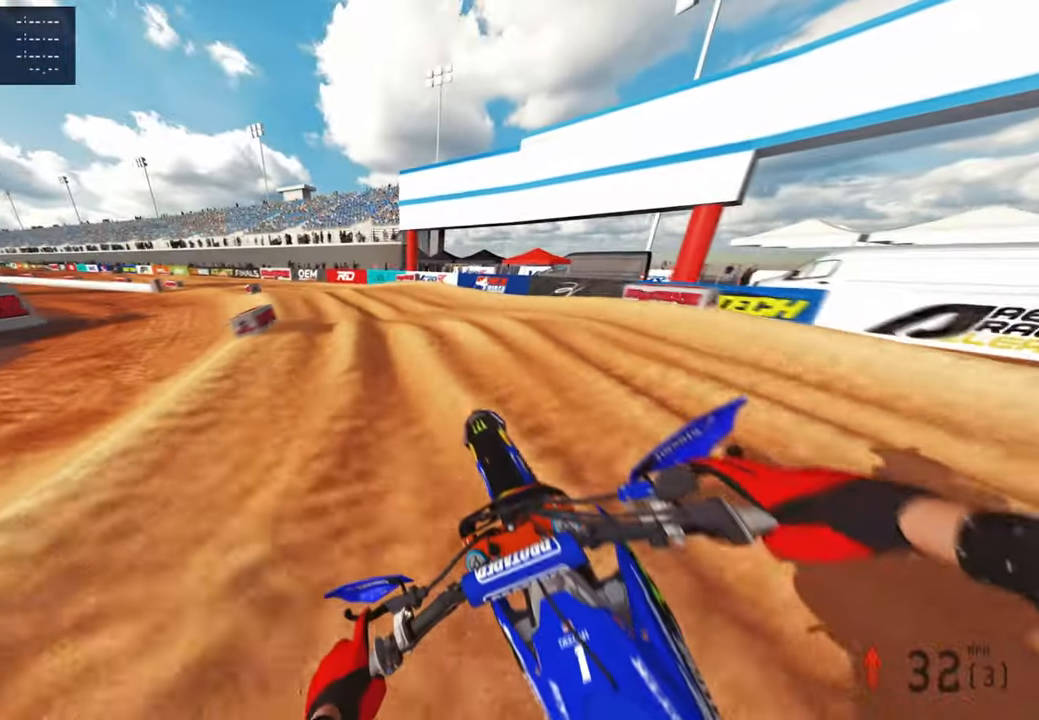
{"buttons": [], "left_stick": "up-left", "right_stick": "down", "events": [[150, "right_stick", "down-right"], [183, "R2", "down"], [350, "R2", "up"], [467, "right_stick", "down"]]}
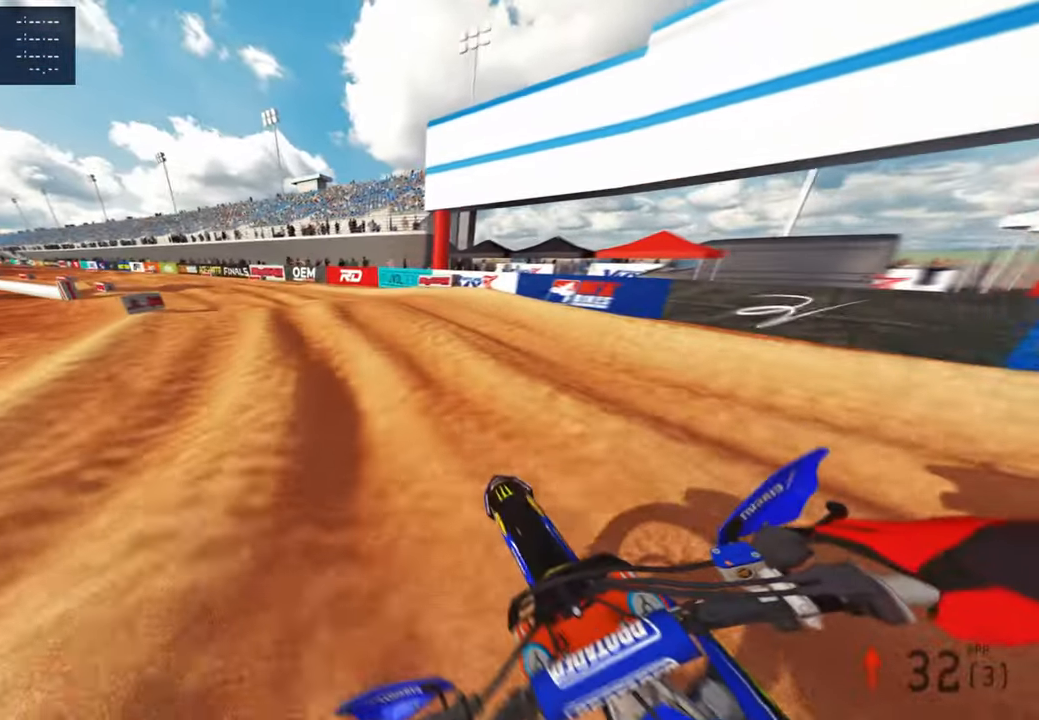
{"buttons": ["R2"], "left_stick": "up-left", "right_stick": "up-right", "events": [[17, "R2", "down"], [150, "right_stick", "right"], [250, "right_stick", "up-right"]]}
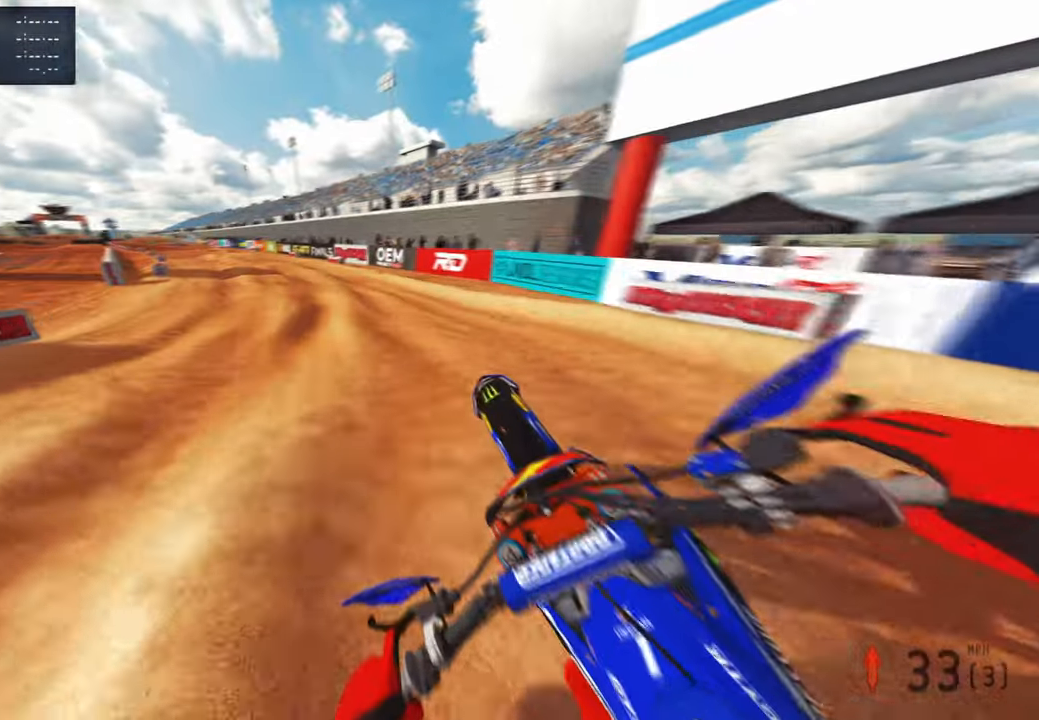
{"buttons": ["R2"], "left_stick": "up", "right_stick": "up-right", "events": [[100, "right_stick", "center"], [233, "right_stick", "up-right"], [300, "left_stick", "up"]]}